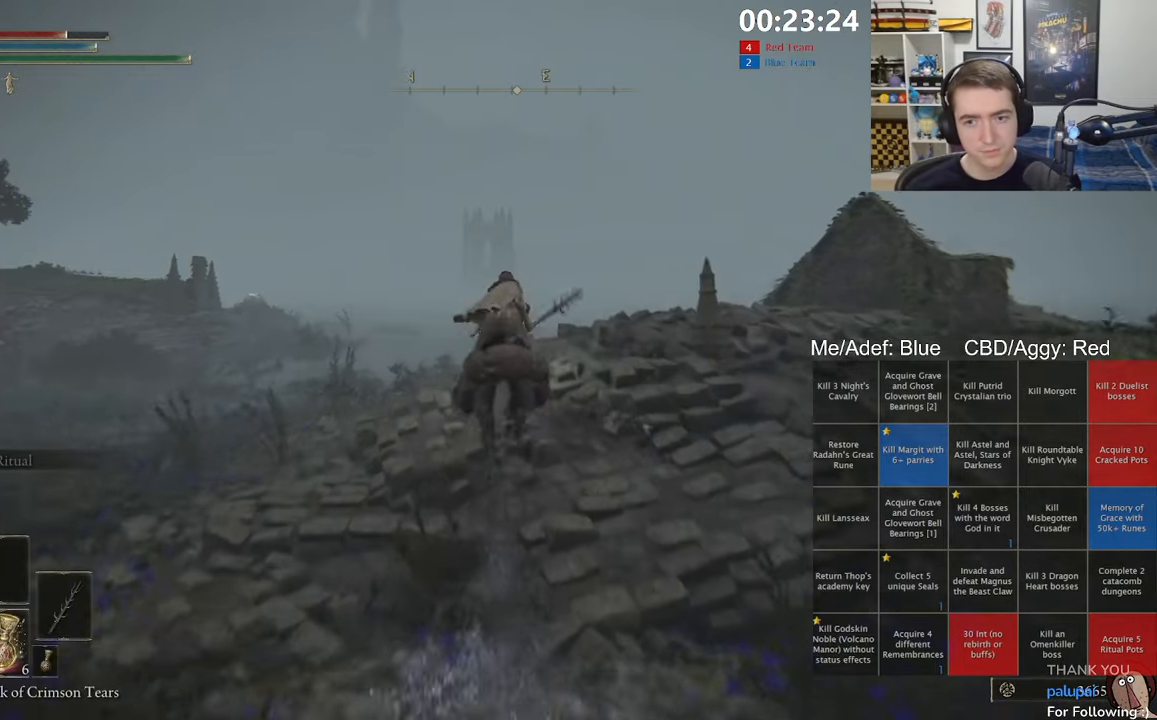
Gameplay with a controller (Xbox layout); each line is a JSON object with the inputs held at the frame after it. "events" lists button and stick changes between this image and that frame as [ms after this image, input, new state], when the widget could be followed in between.
{"buttons": [], "left_stick": "up", "right_stick": "center", "events": []}
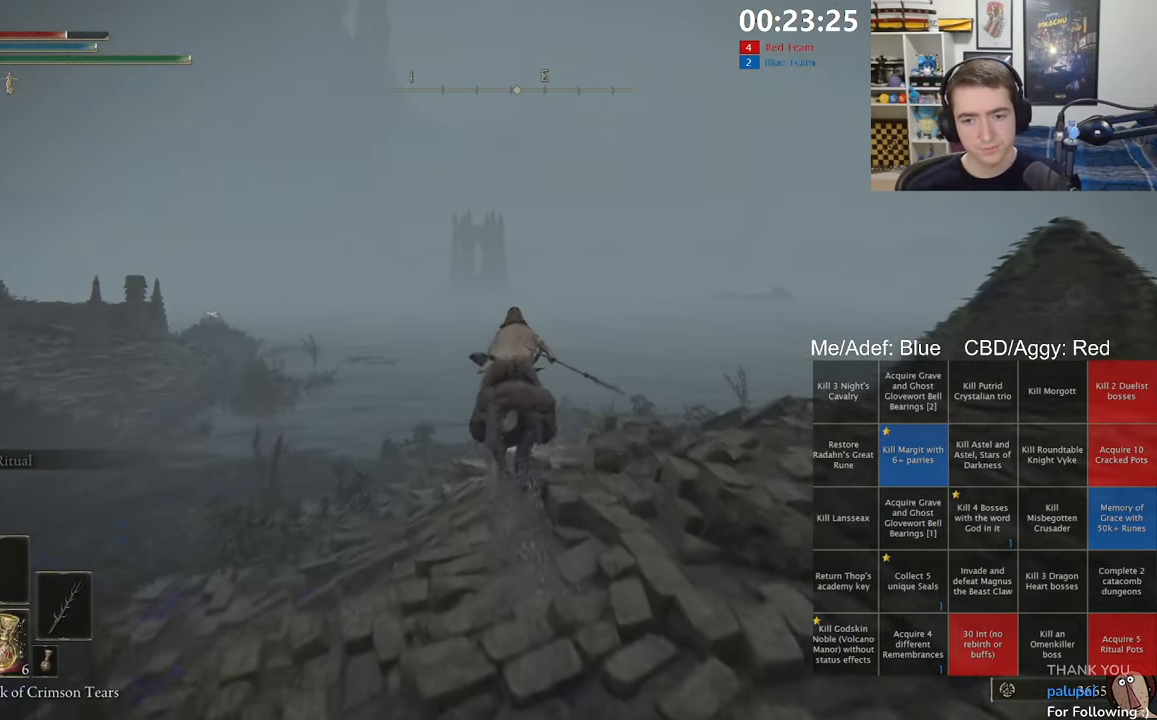
{"buttons": [], "left_stick": "up", "right_stick": "center", "events": [[167, "right_stick", "left"], [250, "right_stick", "center"]]}
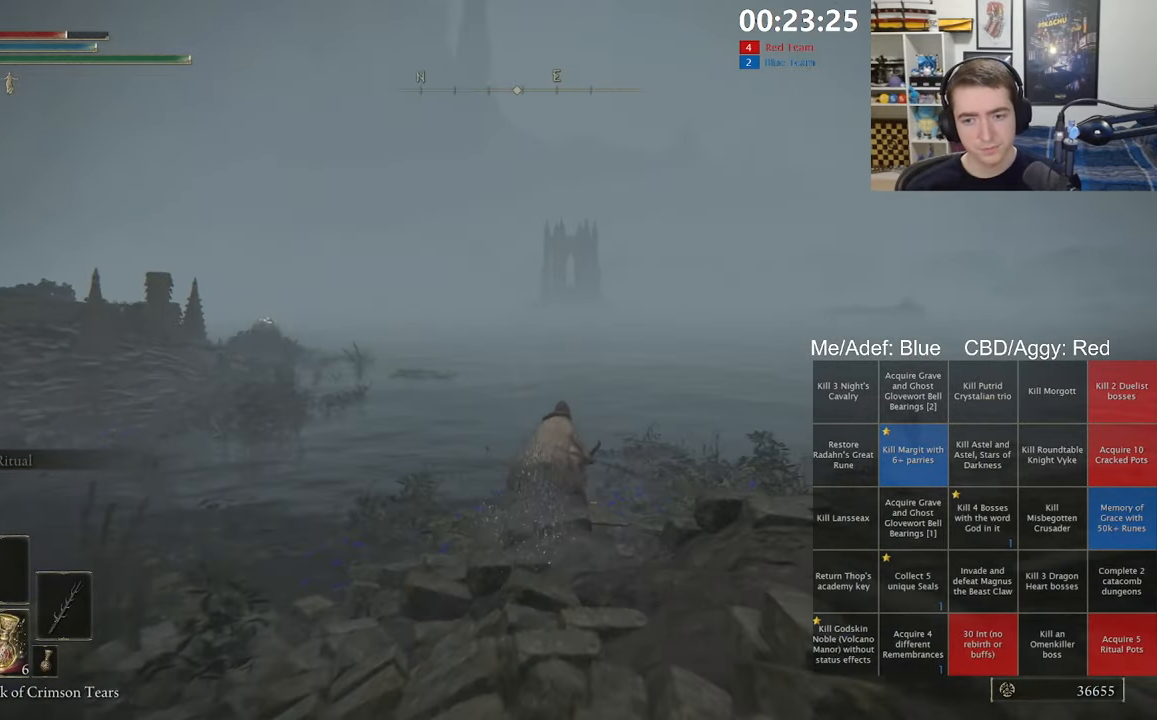
{"buttons": [], "left_stick": "up", "right_stick": "center", "events": [[84, "B", "down"], [184, "B", "up"]]}
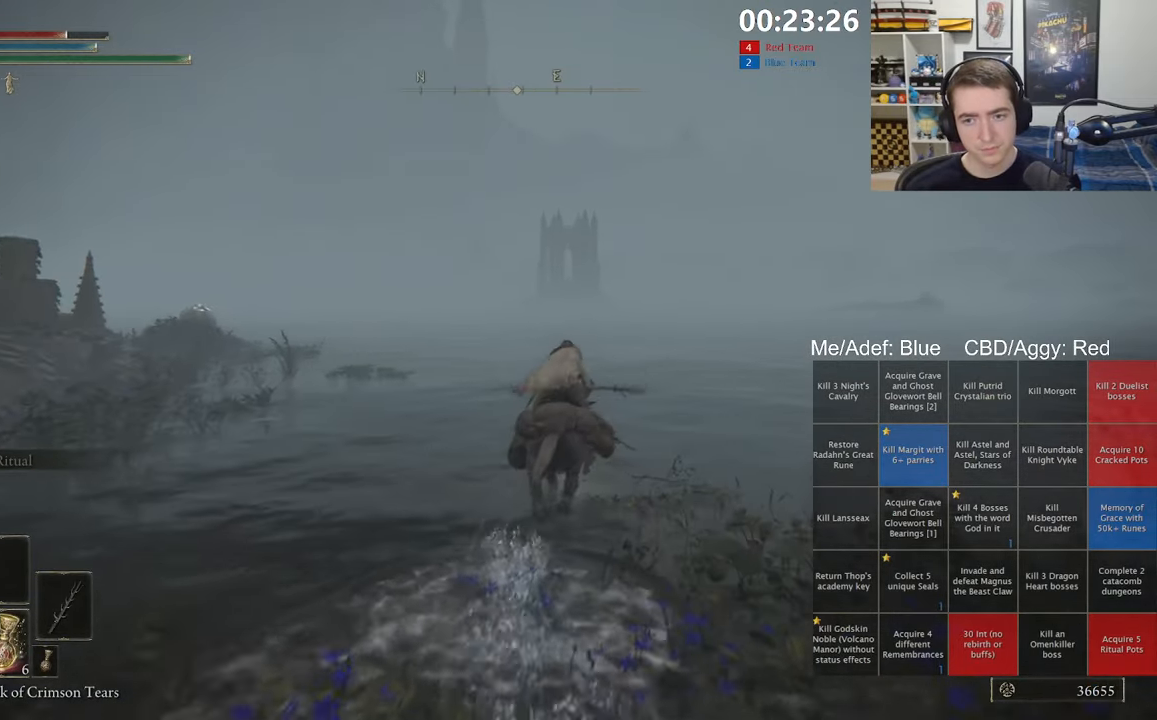
{"buttons": [], "left_stick": "up", "right_stick": "center", "events": []}
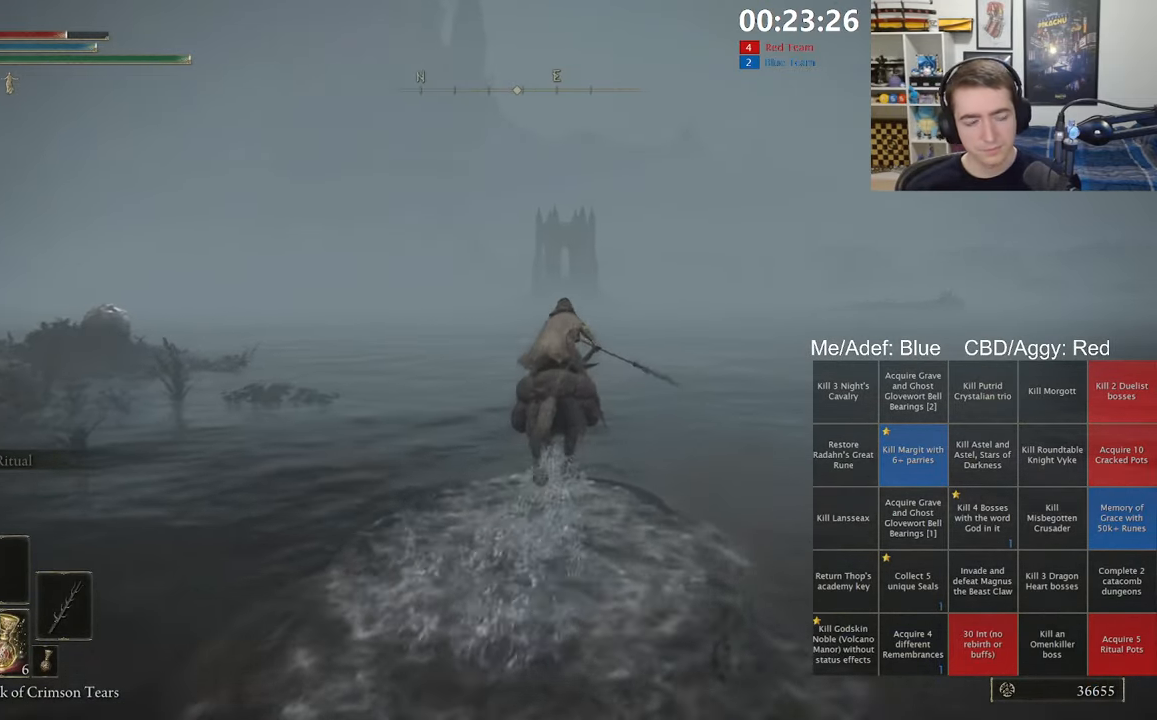
{"buttons": [], "left_stick": "up", "right_stick": "center", "events": [[167, "B", "down"], [300, "B", "up"]]}
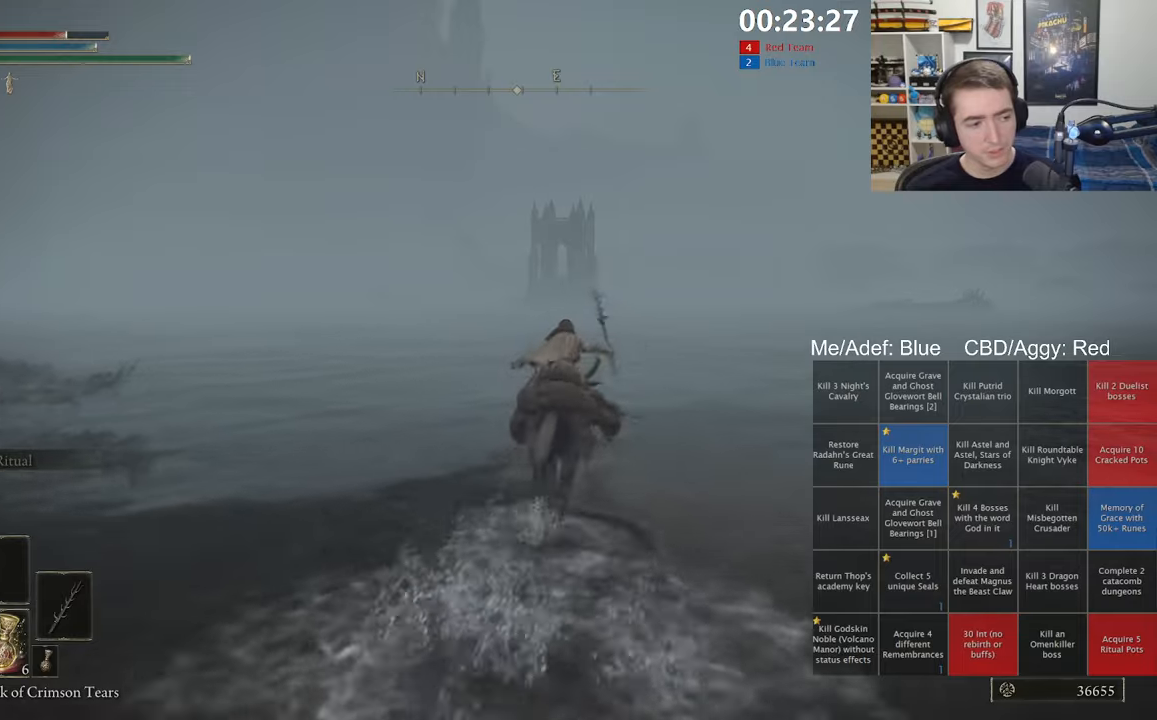
{"buttons": [], "left_stick": "up", "right_stick": "center", "events": []}
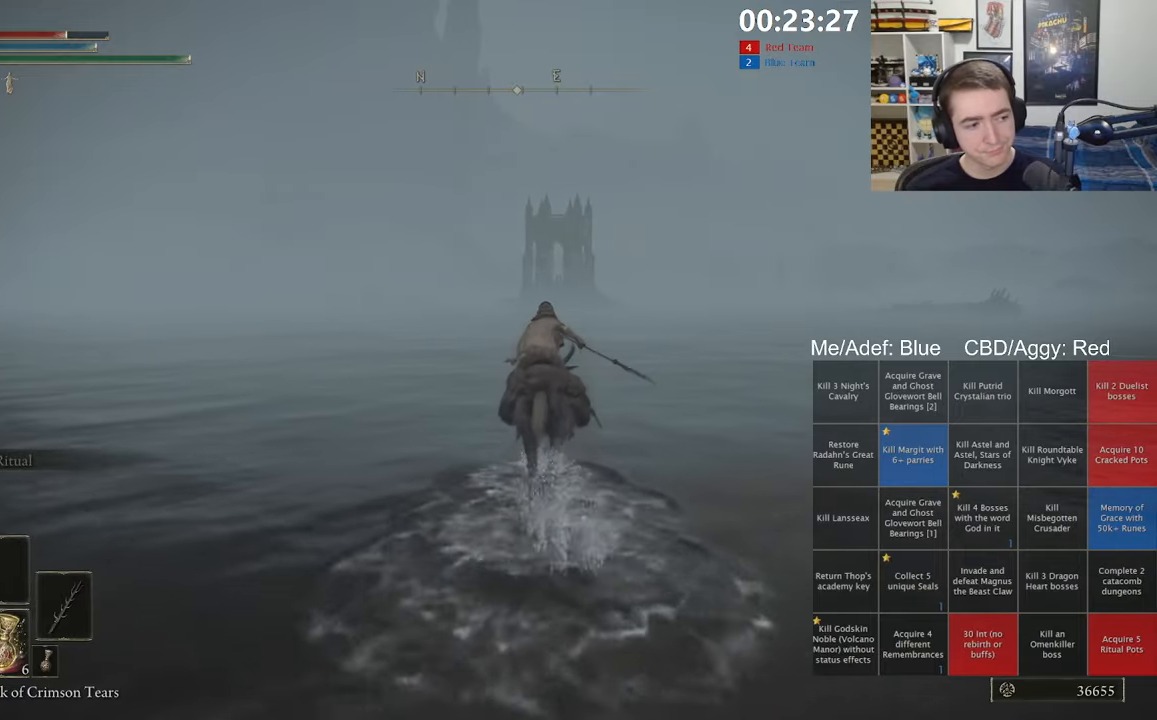
{"buttons": [], "left_stick": "up", "right_stick": "center", "events": [[366, "B", "down"], [483, "B", "up"]]}
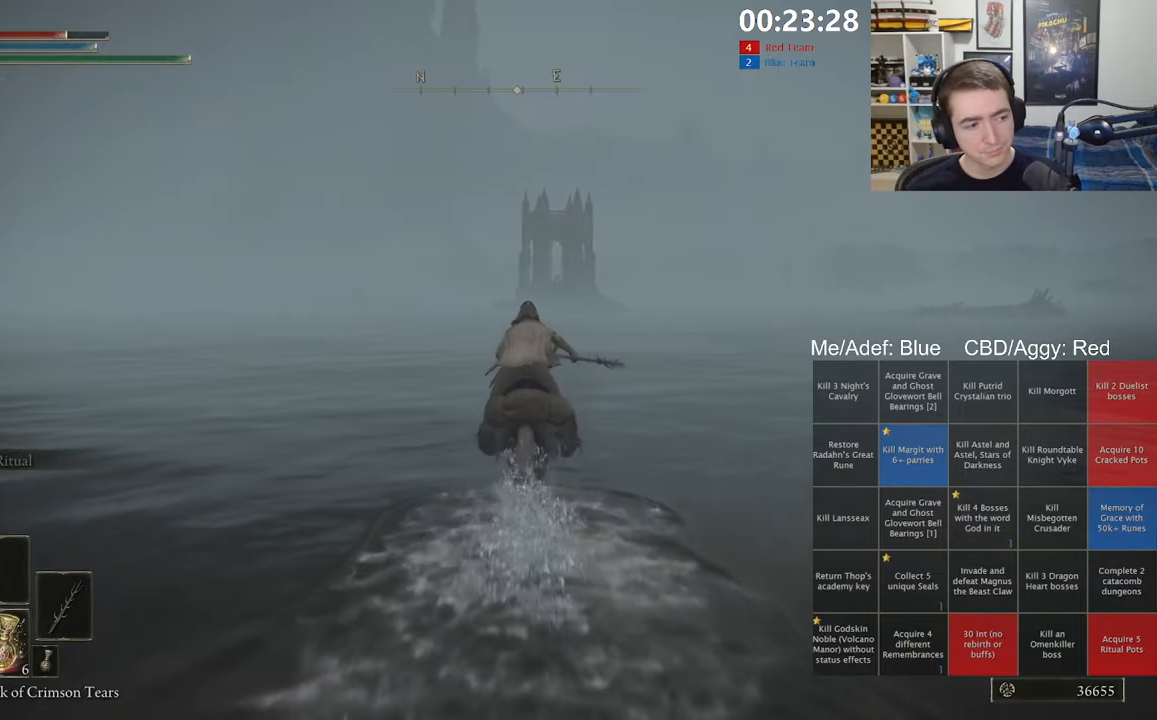
{"buttons": [], "left_stick": "up", "right_stick": "center", "events": []}
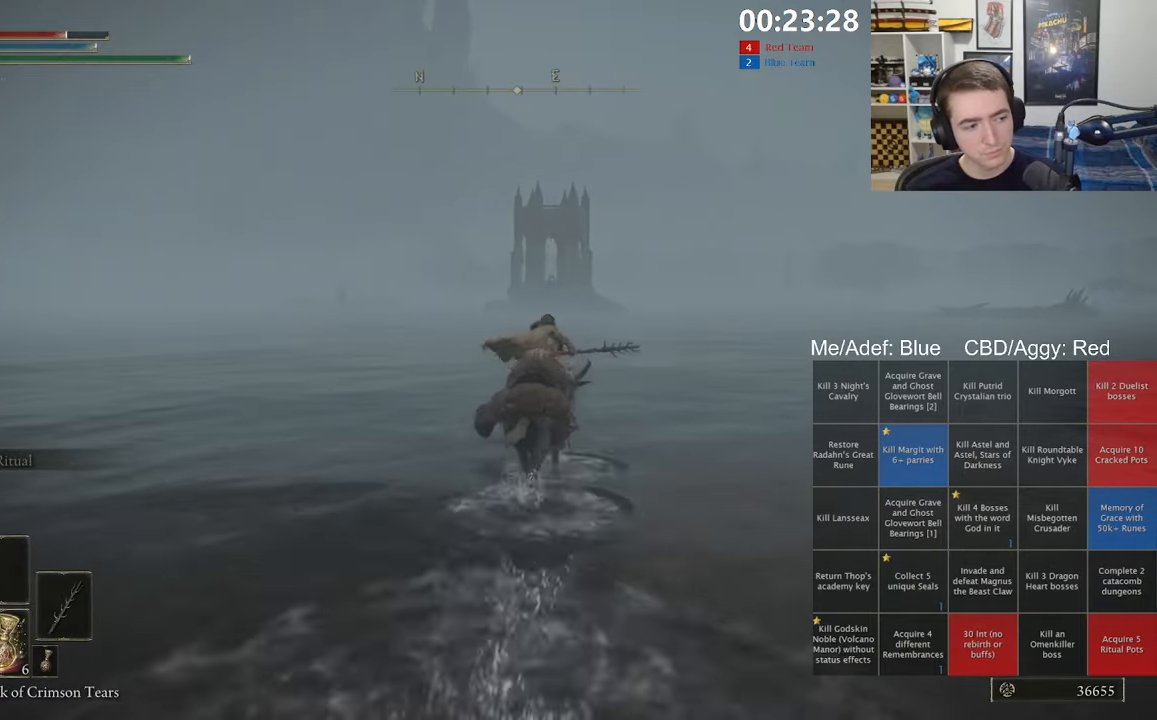
{"buttons": [], "left_stick": "up", "right_stick": "center", "events": []}
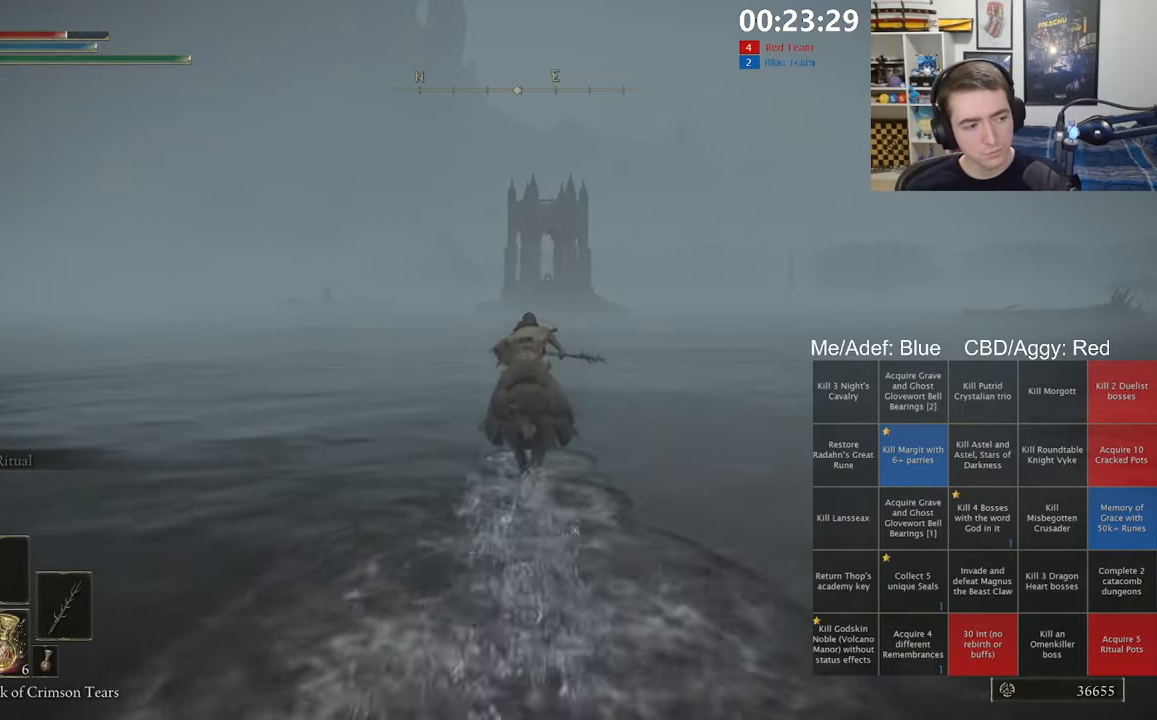
{"buttons": [], "left_stick": "up", "right_stick": "center", "events": [[166, "B", "down"], [300, "B", "up"]]}
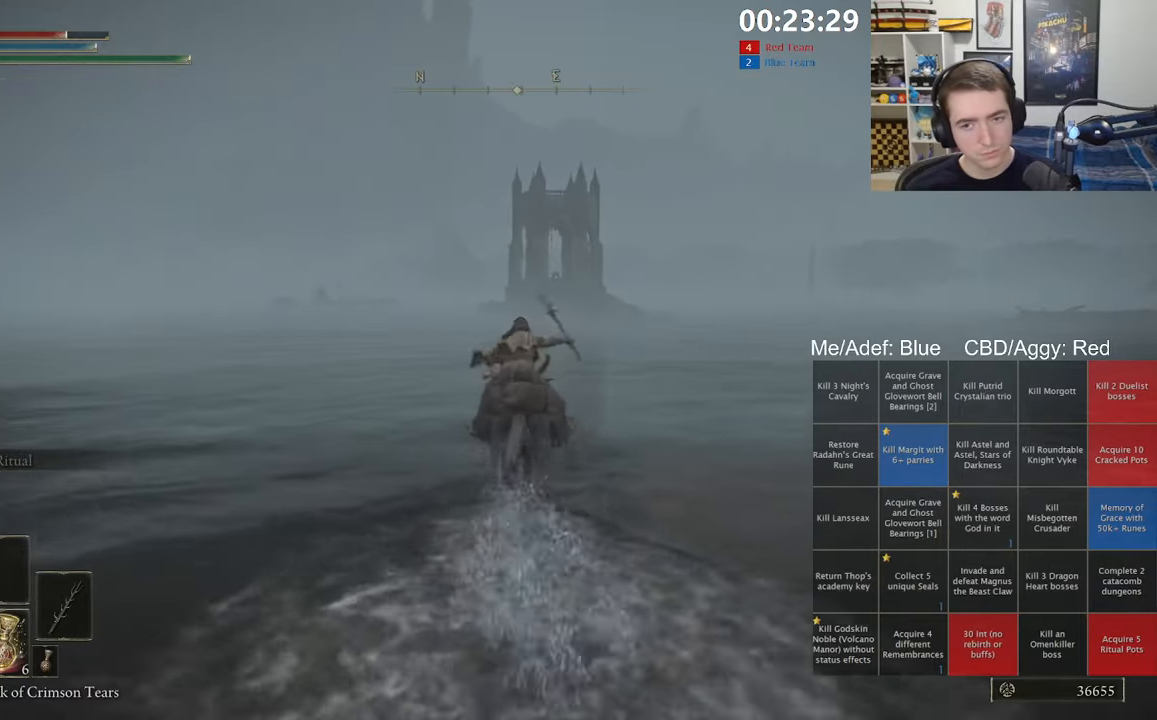
{"buttons": [], "left_stick": "up", "right_stick": "center", "events": [[316, "right_stick", "down-right"], [416, "right_stick", "center"]]}
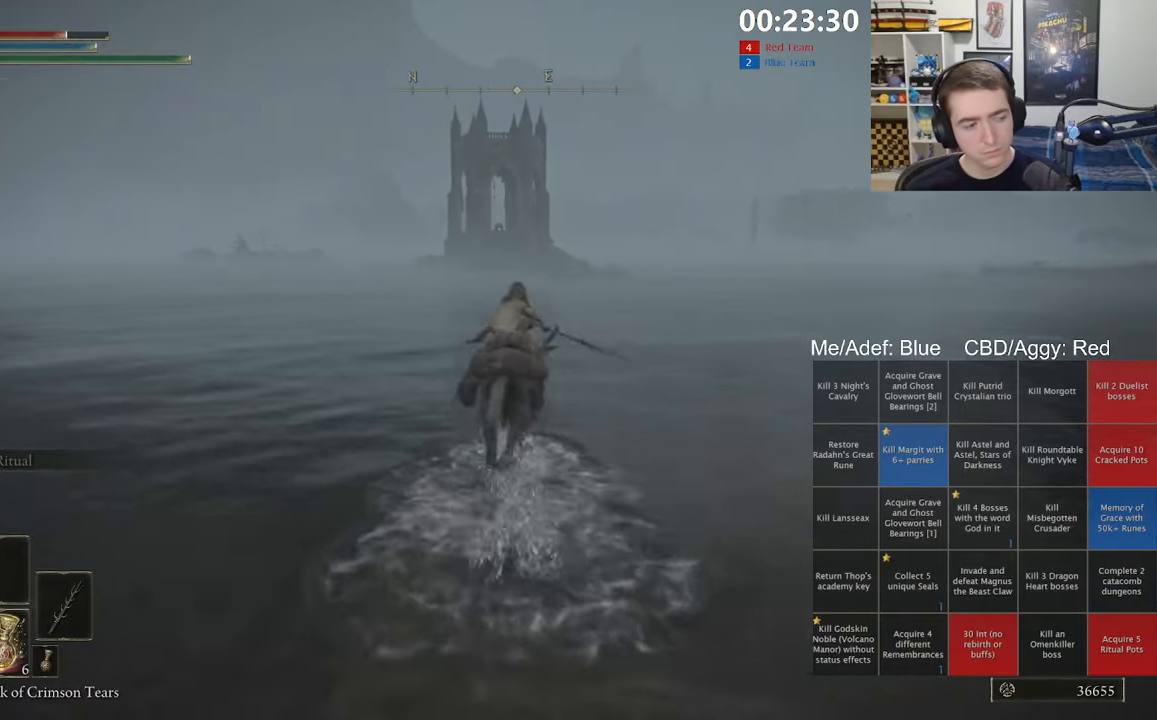
{"buttons": ["B"], "left_stick": "up", "right_stick": "center", "events": [[483, "B", "down"]]}
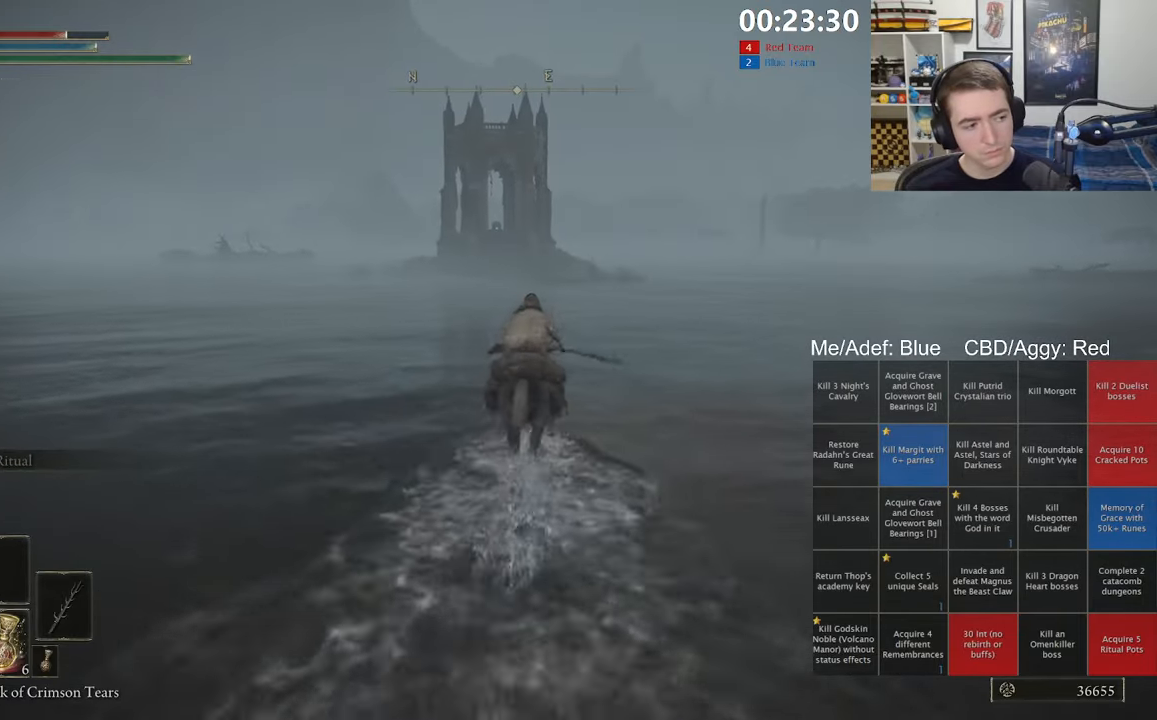
{"buttons": [], "left_stick": "up", "right_stick": "center", "events": [[116, "B", "up"]]}
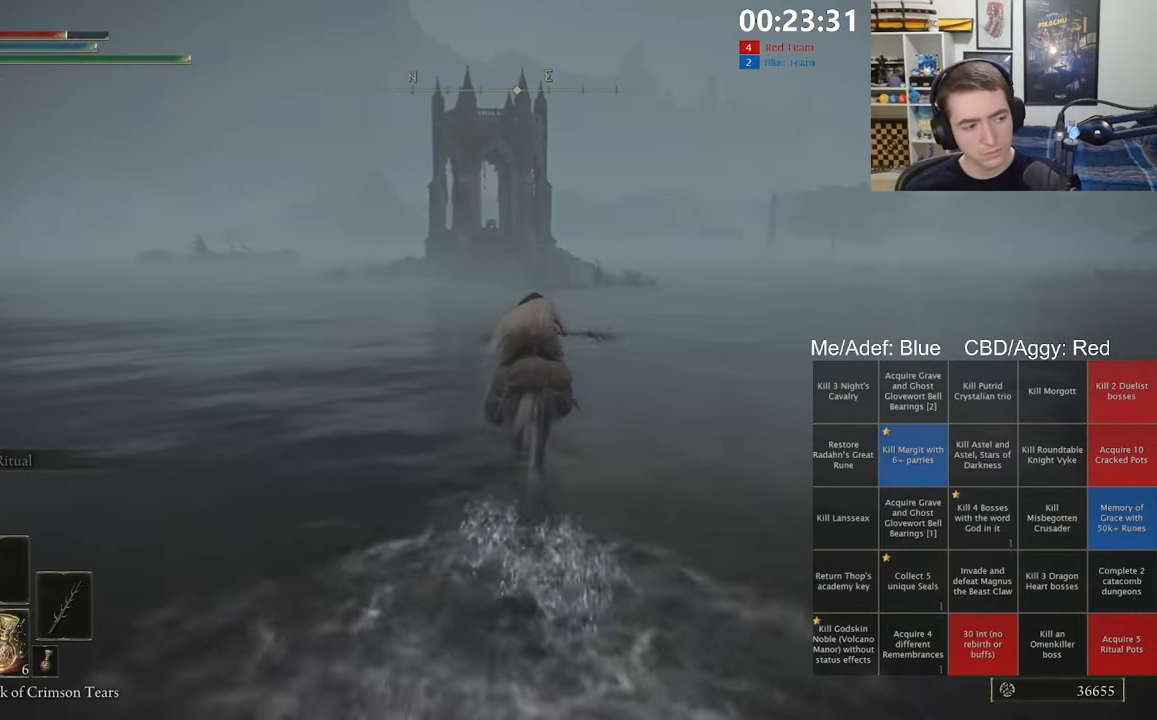
{"buttons": [], "left_stick": "up", "right_stick": "center", "events": []}
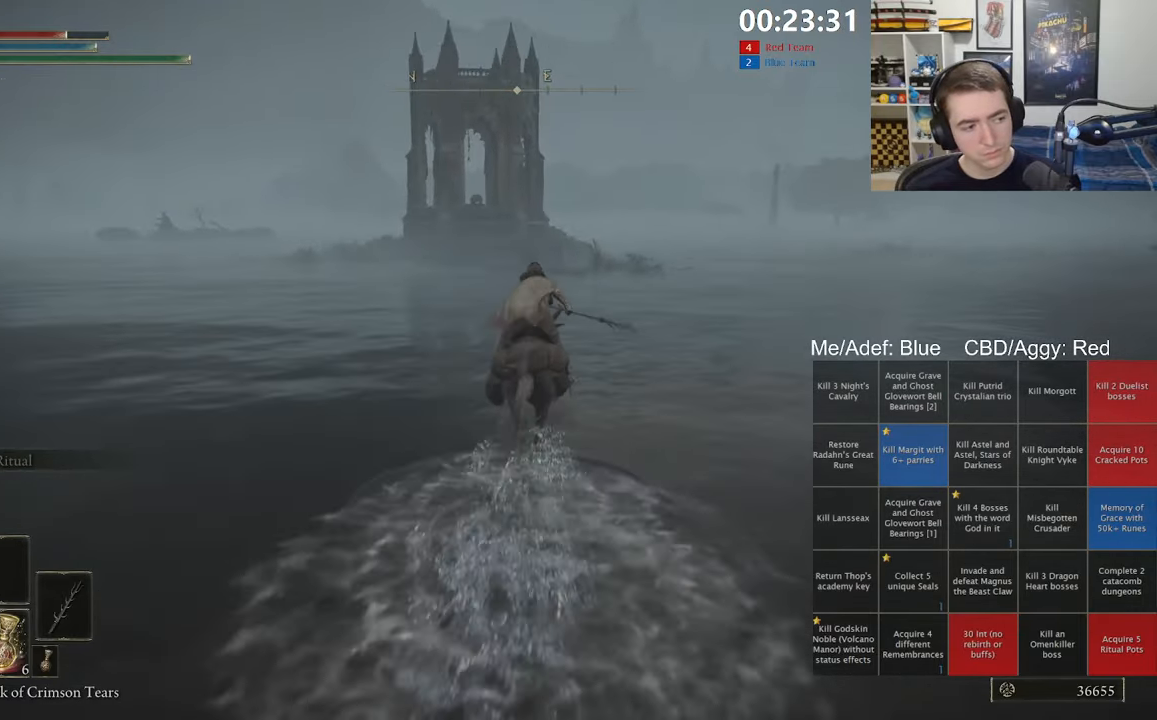
{"buttons": [], "left_stick": "up", "right_stick": "center", "events": []}
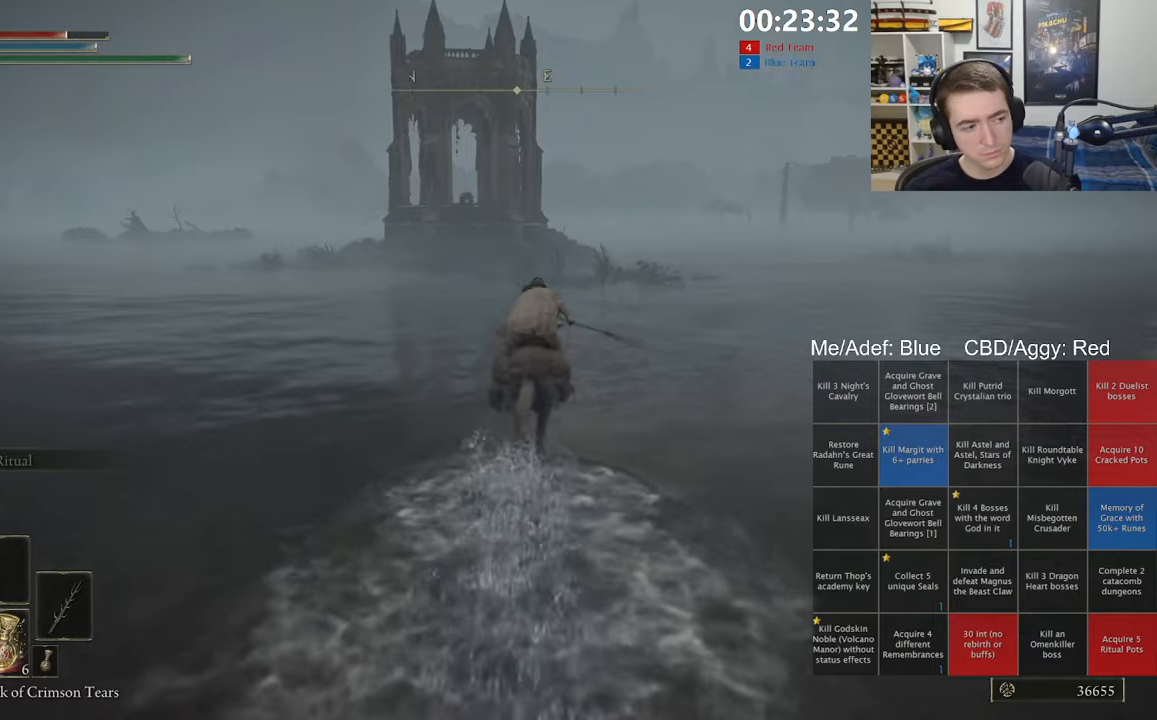
{"buttons": [], "left_stick": "up", "right_stick": "center", "events": [[167, "B", "down"], [283, "B", "up"]]}
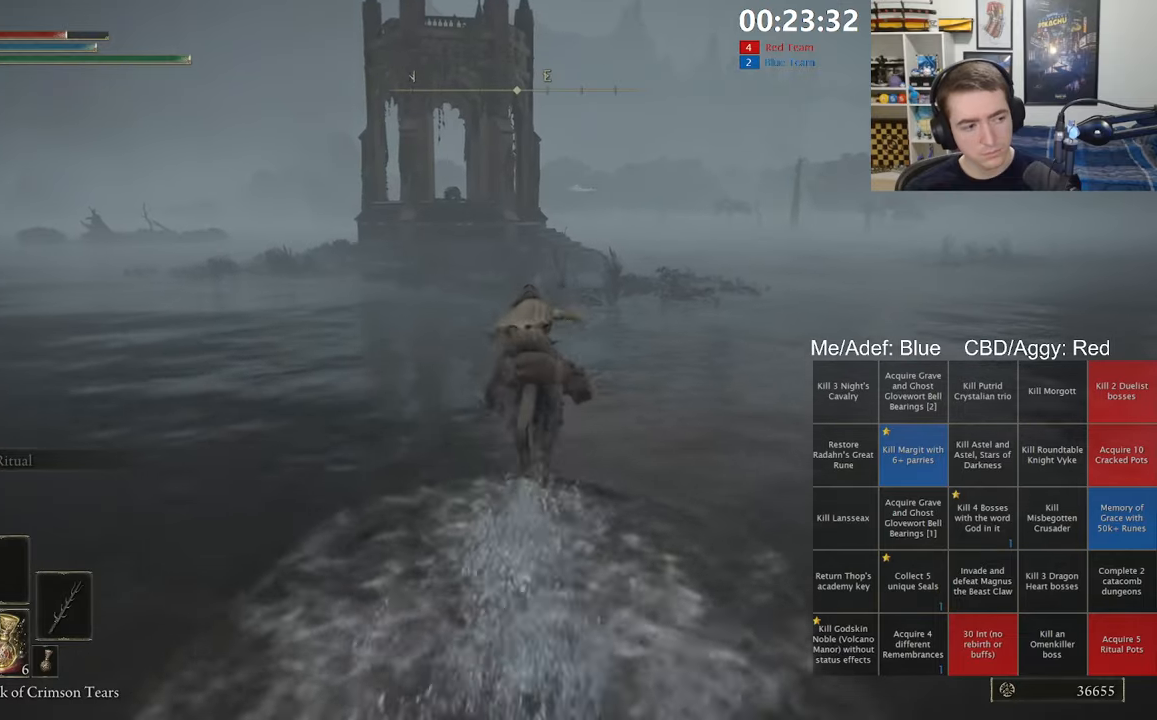
{"buttons": [], "left_stick": "up", "right_stick": "center", "events": []}
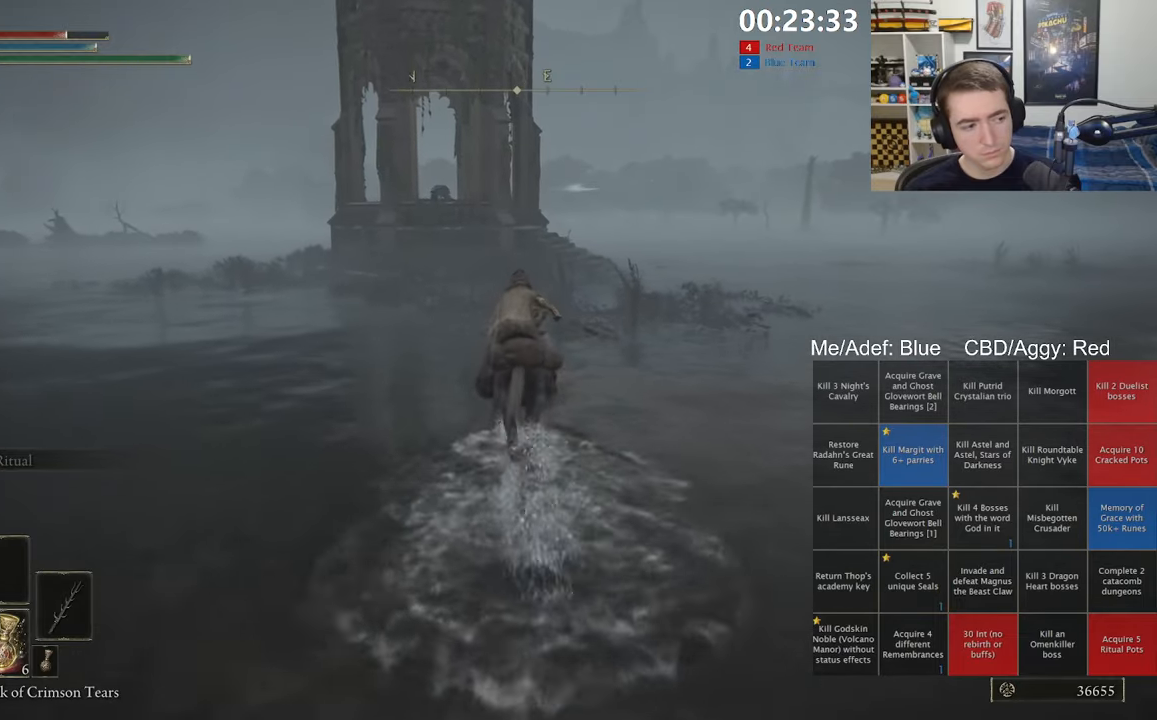
{"buttons": [], "left_stick": "up", "right_stick": "center", "events": [[100, "right_stick", "down"], [200, "right_stick", "center"]]}
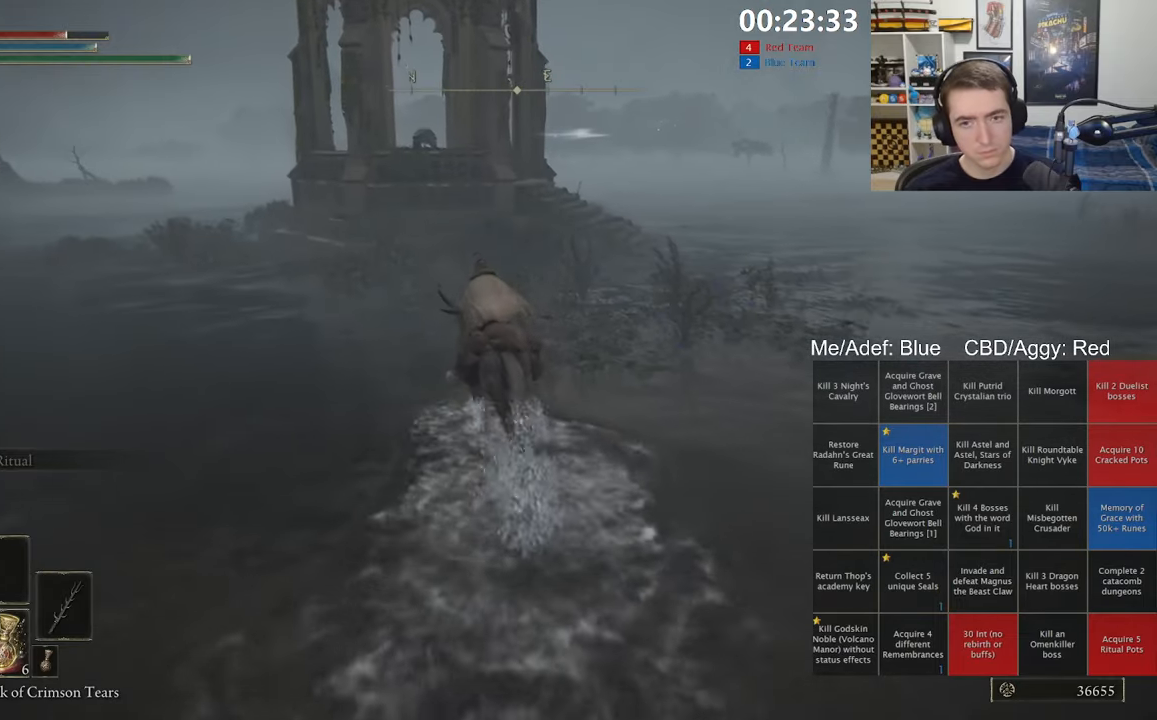
{"buttons": [], "left_stick": "up", "right_stick": "center", "events": [[50, "right_stick", "left"], [133, "right_stick", "center"]]}
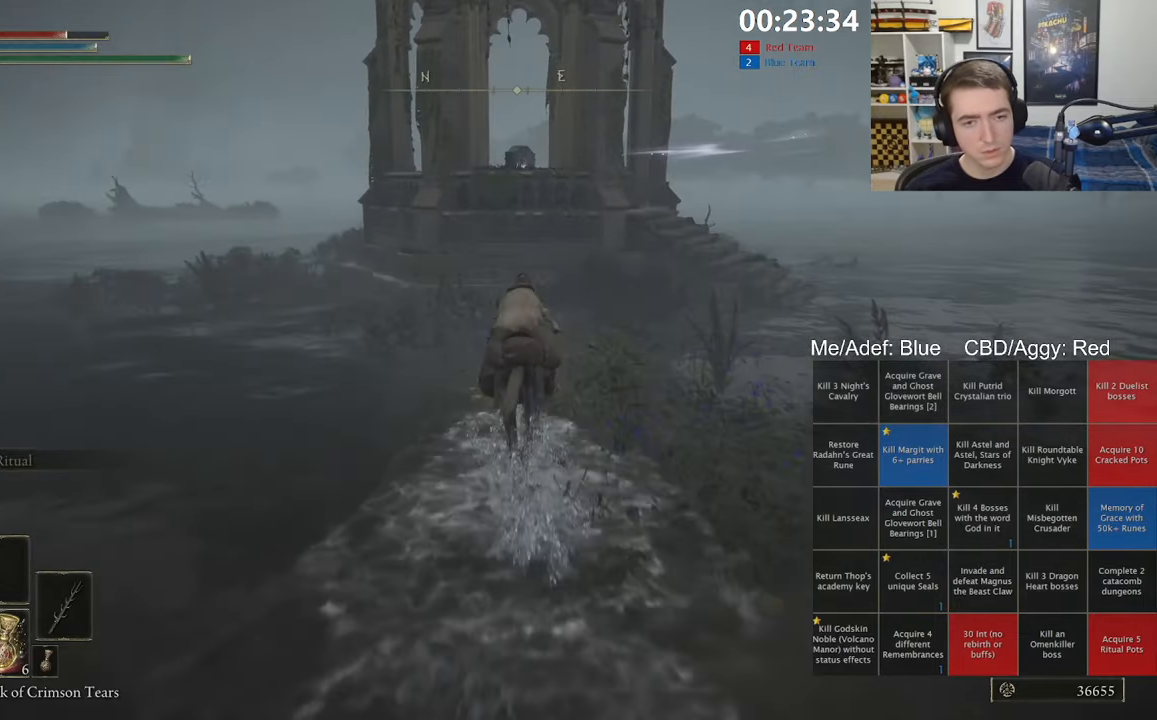
{"buttons": [], "left_stick": "up", "right_stick": "center", "events": []}
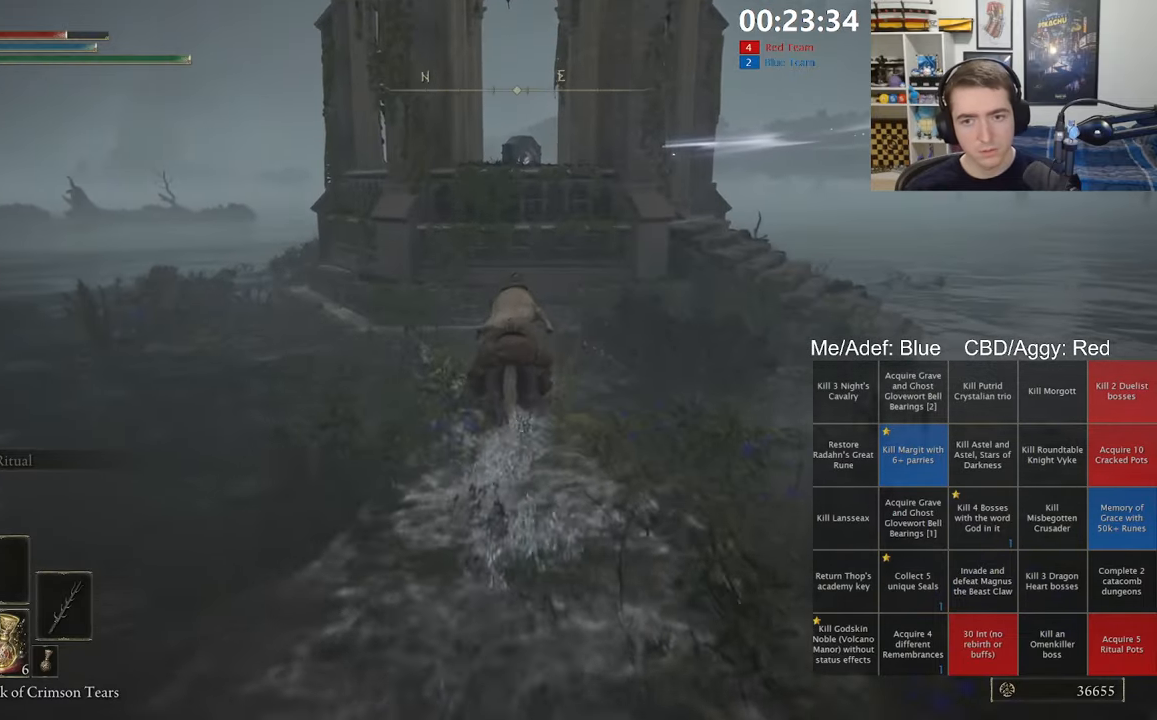
{"buttons": ["L3"], "left_stick": "up", "right_stick": "center", "events": [[283, "L3", "down"], [417, "L3", "up"], [483, "L3", "down"]]}
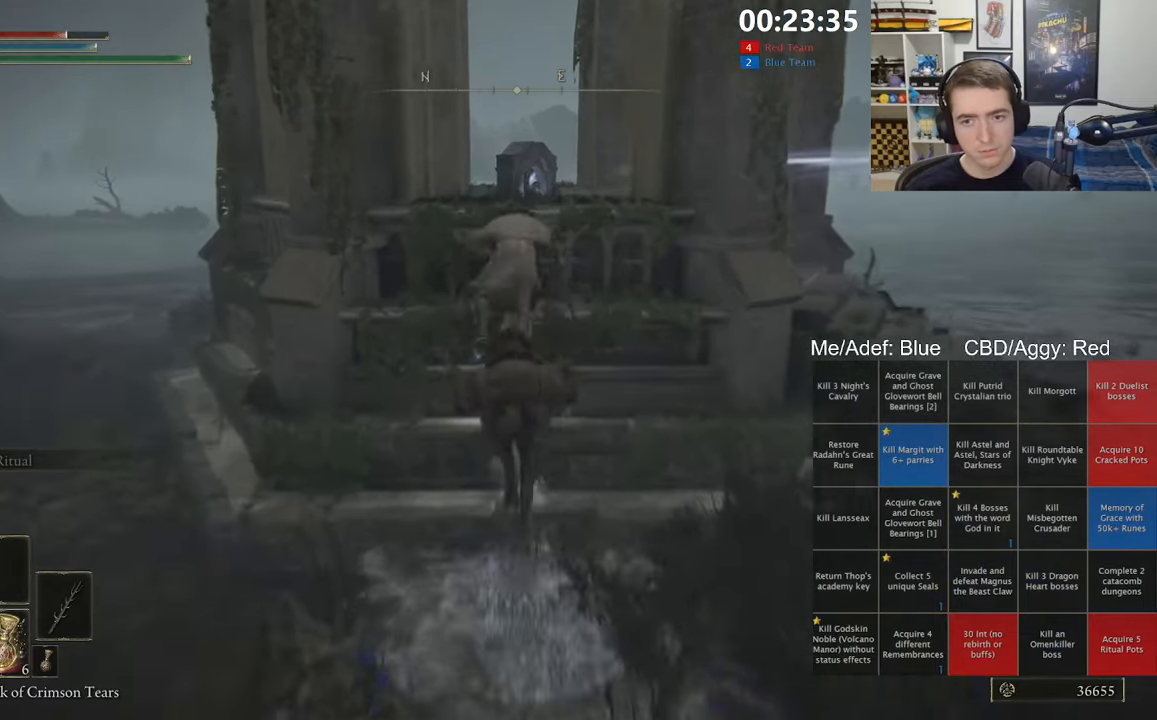
{"buttons": [], "left_stick": "up-right", "right_stick": "center", "events": [[67, "L3", "up"], [200, "right_stick", "down"], [300, "left_stick", "up-right"], [333, "right_stick", "center"]]}
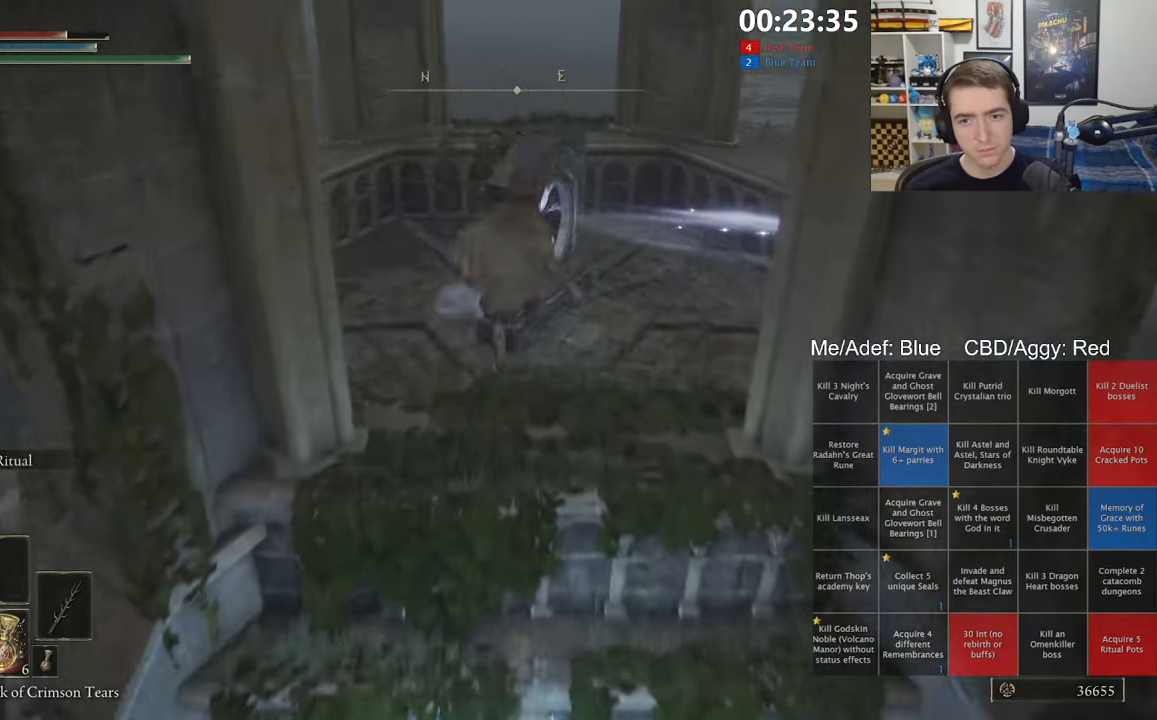
{"buttons": ["A"], "left_stick": "center", "right_stick": "center", "events": [[67, "left_stick", "up"], [267, "Y", "down"], [283, "left_stick", "center"], [367, "Y", "up"], [400, "DPAD_LEFT", "down"], [467, "A", "down"], [500, "DPAD_LEFT", "up"]]}
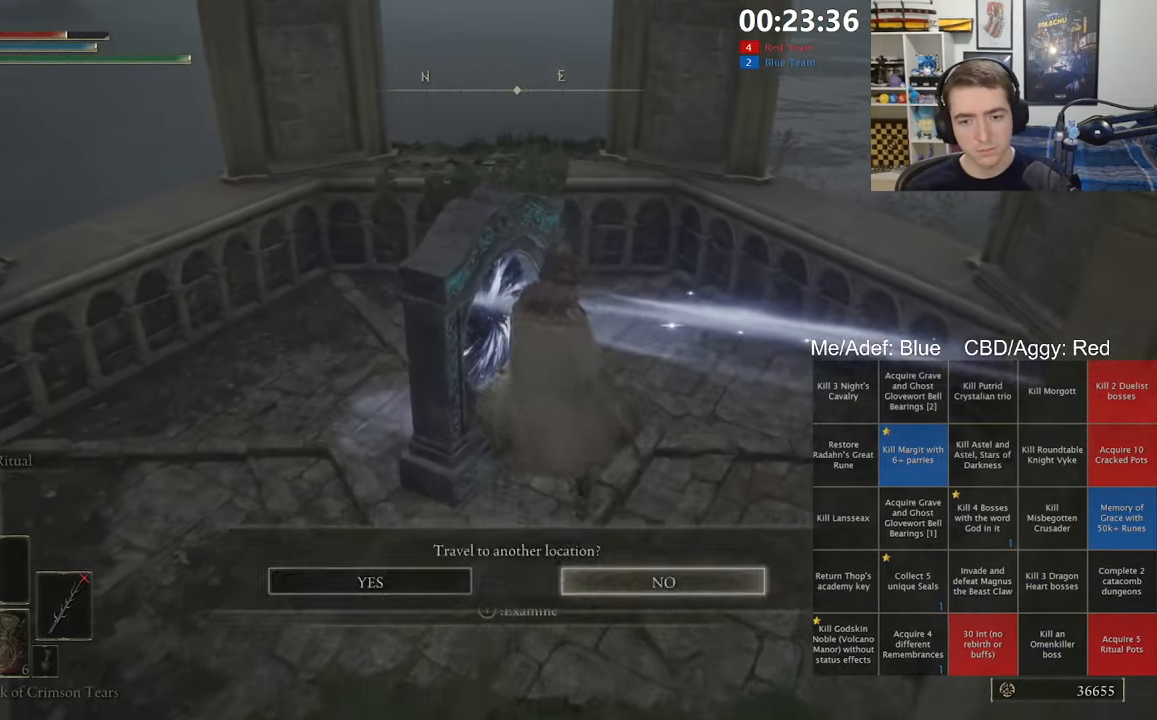
{"buttons": [], "left_stick": "center", "right_stick": "center", "events": [[50, "A", "up"], [217, "left_stick", "up-right"], [417, "left_stick", "center"]]}
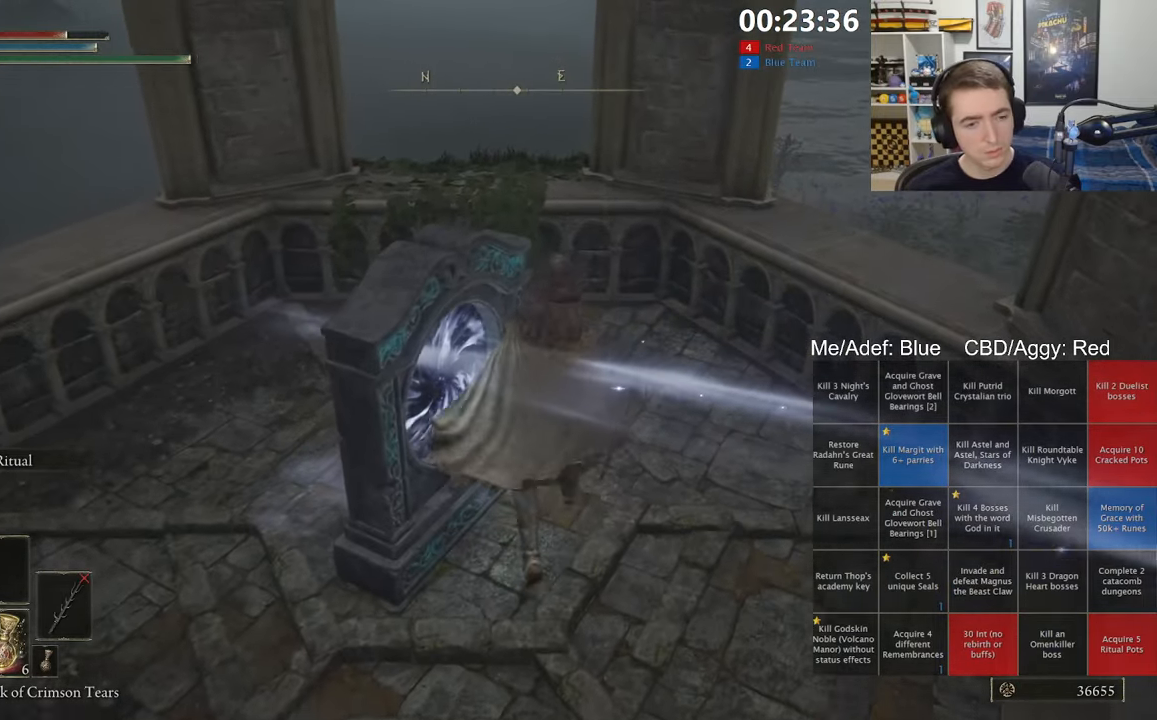
{"buttons": [], "left_stick": "up", "right_stick": "center", "events": [[167, "left_stick", "left"], [167, "right_stick", "left"], [317, "right_stick", "center"], [400, "left_stick", "up"]]}
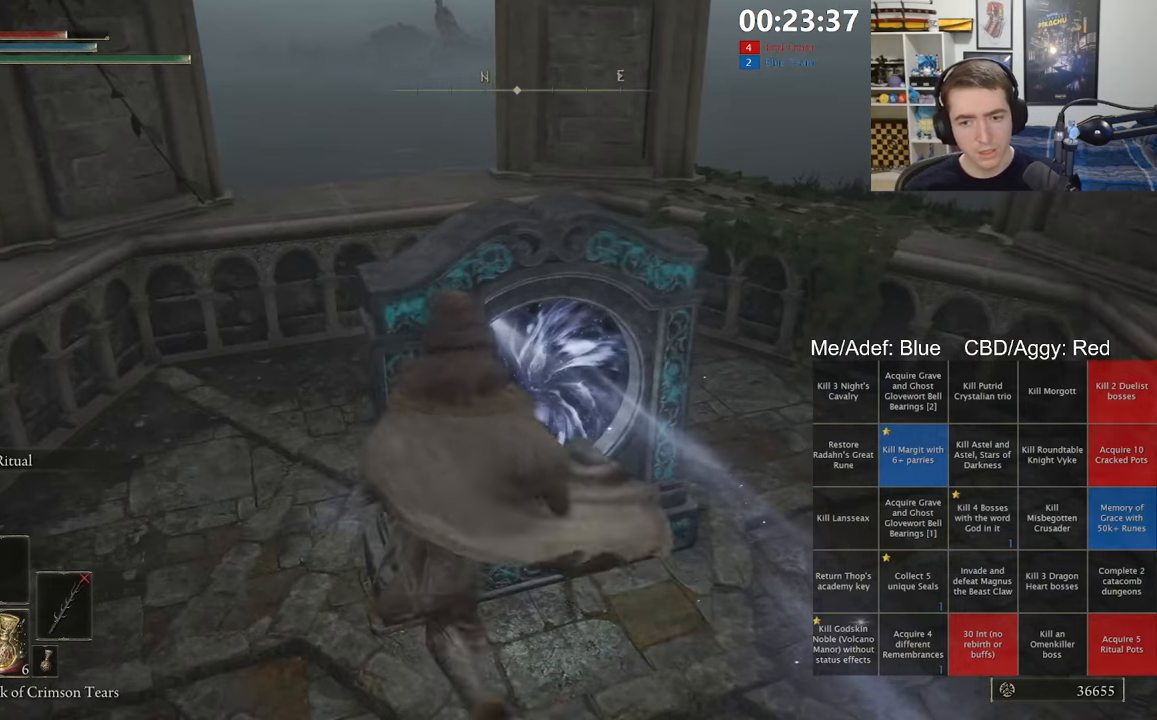
{"buttons": [], "left_stick": "center", "right_stick": "center", "events": [[217, "left_stick", "up-left"], [367, "Y", "down"], [417, "Y", "up"], [417, "left_stick", "center"]]}
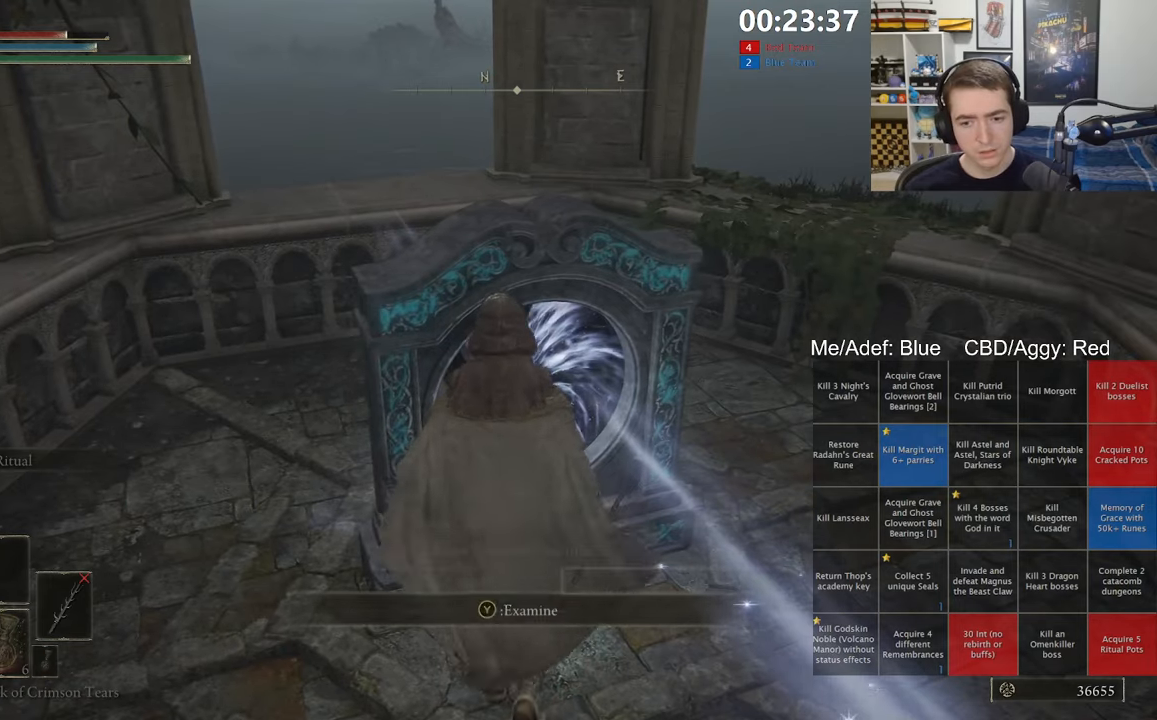
{"buttons": [], "left_stick": "up-right", "right_stick": "center", "events": [[67, "DPAD_LEFT", "down"], [167, "A", "down"], [184, "DPAD_LEFT", "up"], [250, "A", "up"], [467, "left_stick", "up-right"]]}
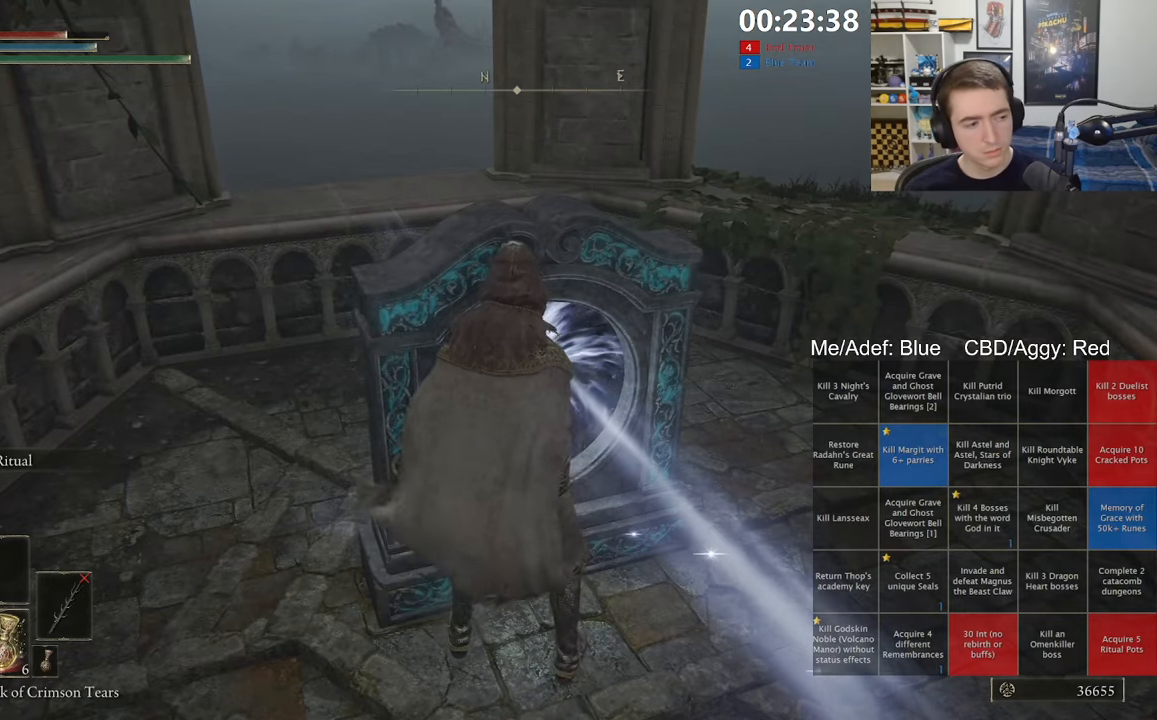
{"buttons": [], "left_stick": "right", "right_stick": "center", "events": [[117, "left_stick", "up-left"], [167, "left_stick", "down-left"], [284, "left_stick", "up-right"], [417, "left_stick", "down-left"], [500, "left_stick", "right"]]}
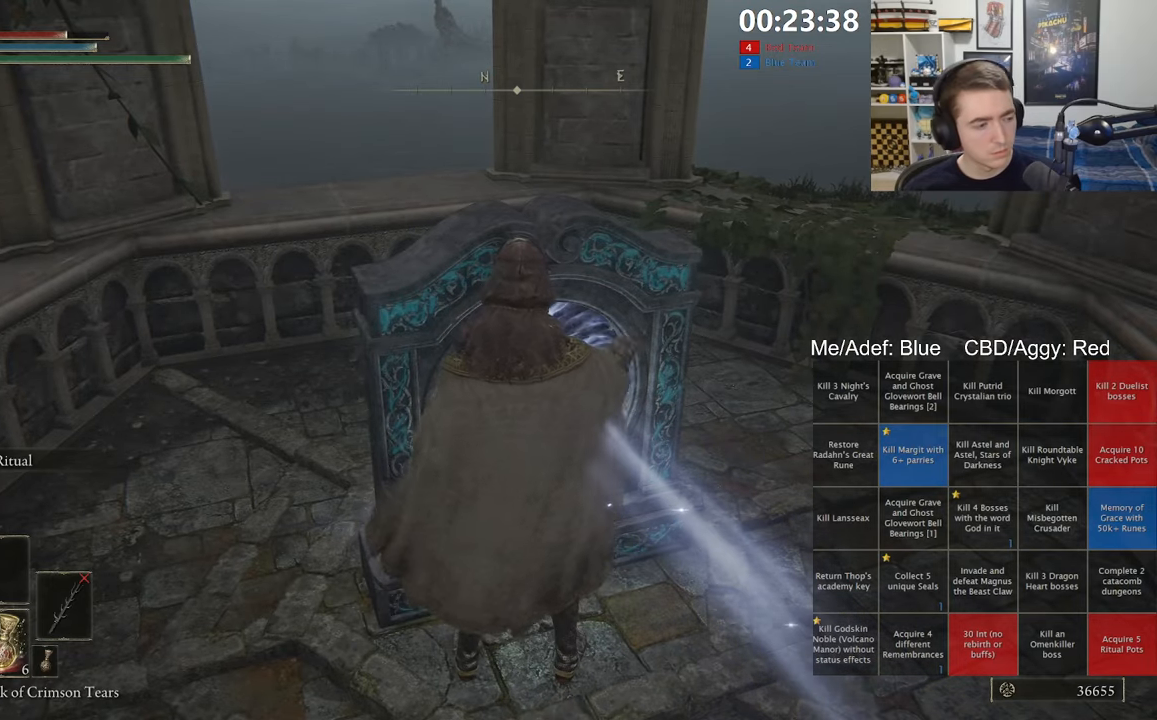
{"buttons": [], "left_stick": "center", "right_stick": "center", "events": [[67, "left_stick", "center"]]}